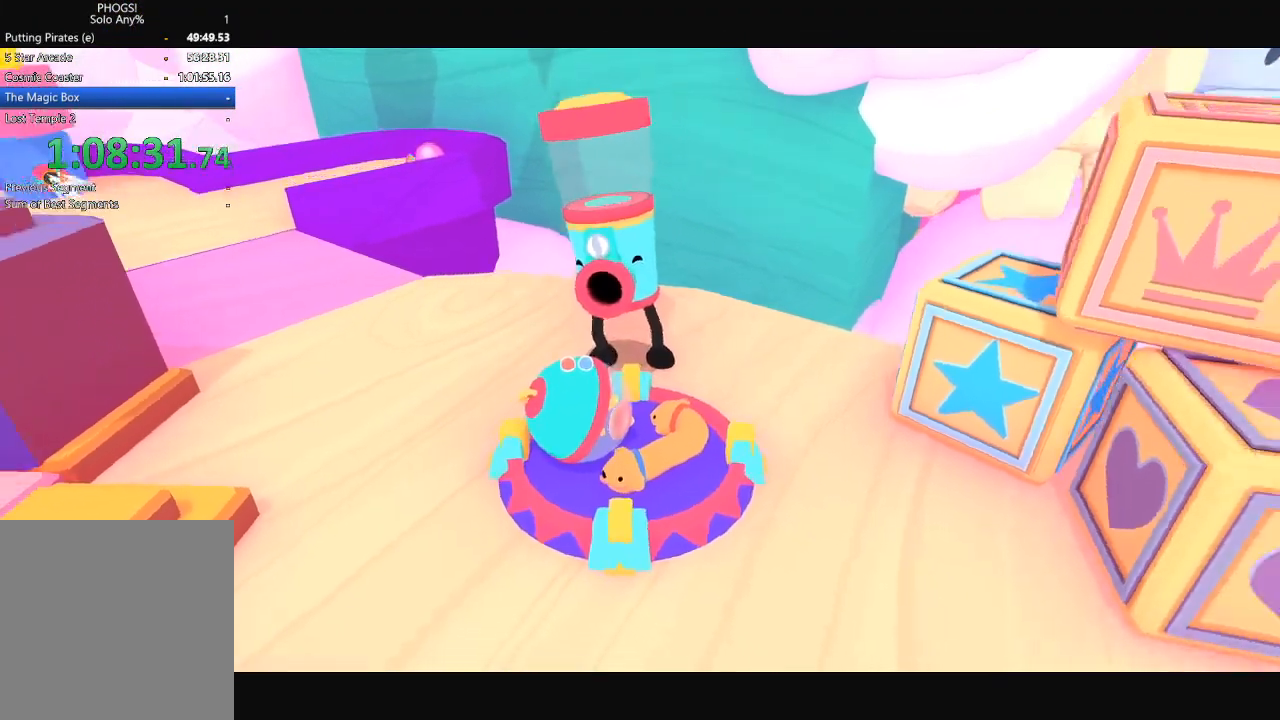
Gameplay with a controller (Xbox layout); each line is a JSON object with the inputs held at the frame after it. "button_events" lists button changes between this image and that frame as [ms after this image, input, new state], when the widget could be followed in between (sticks are given only as held states). This document gives stick clicks only as held states, not as events.
{"buttons": [], "left_stick": "center", "right_stick": "left", "button_events": []}
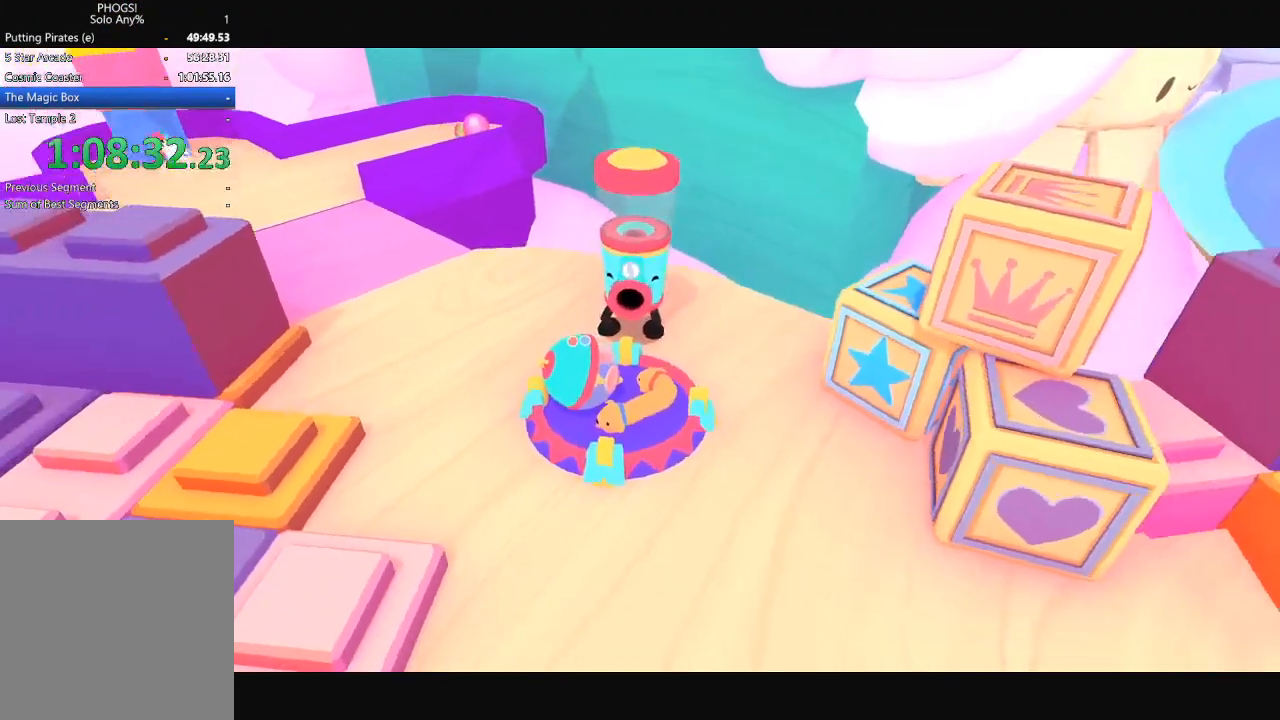
{"buttons": [], "left_stick": "left", "right_stick": "center", "button_events": []}
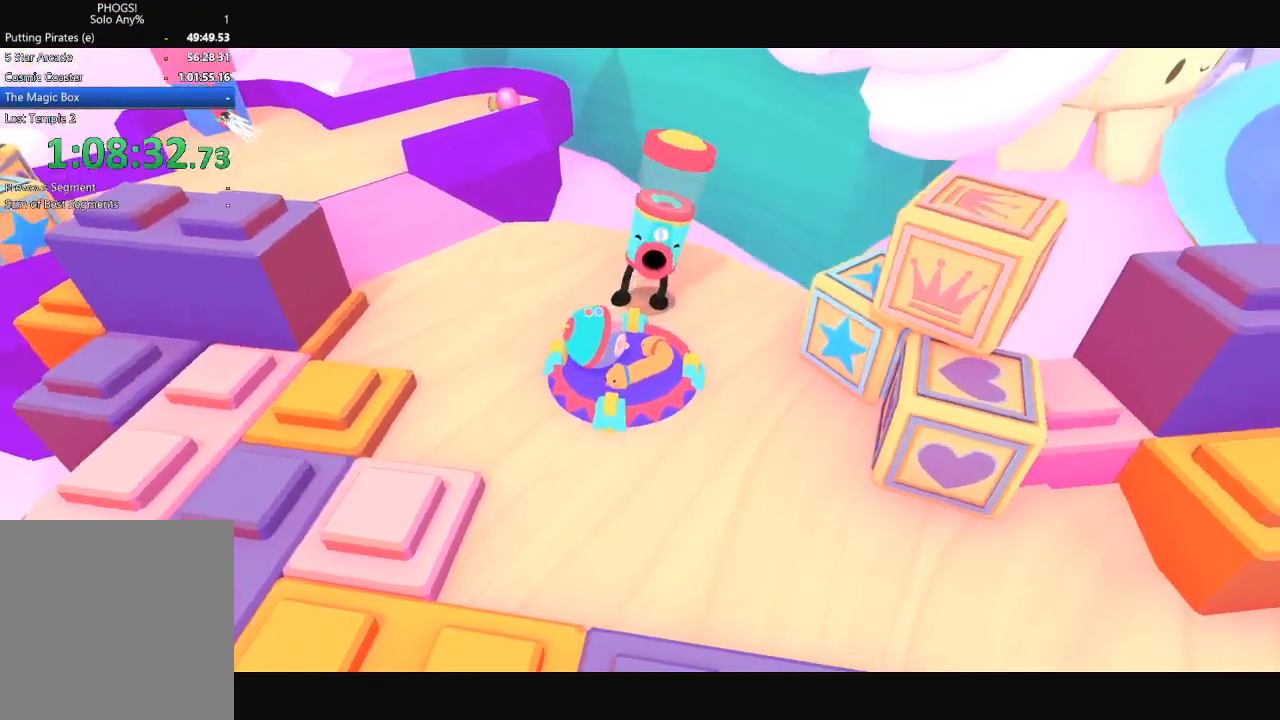
{"buttons": ["L1", "R1"], "left_stick": "left", "right_stick": "center", "button_events": [[100, "L1", "down"], [100, "R1", "down"], [200, "L1", "up"], [200, "R1", "up"], [467, "L1", "down"], [467, "R1", "down"]]}
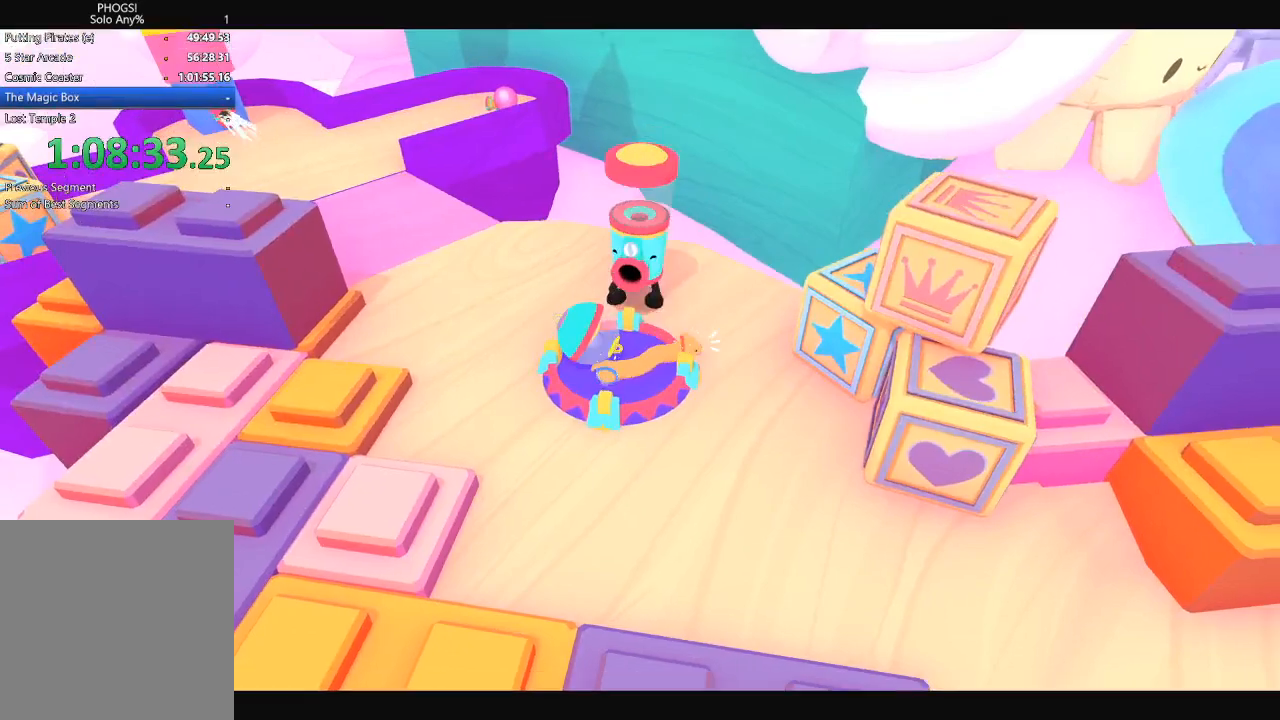
{"buttons": [], "left_stick": "left", "right_stick": "up", "button_events": [[67, "L1", "up"], [67, "R1", "up"]]}
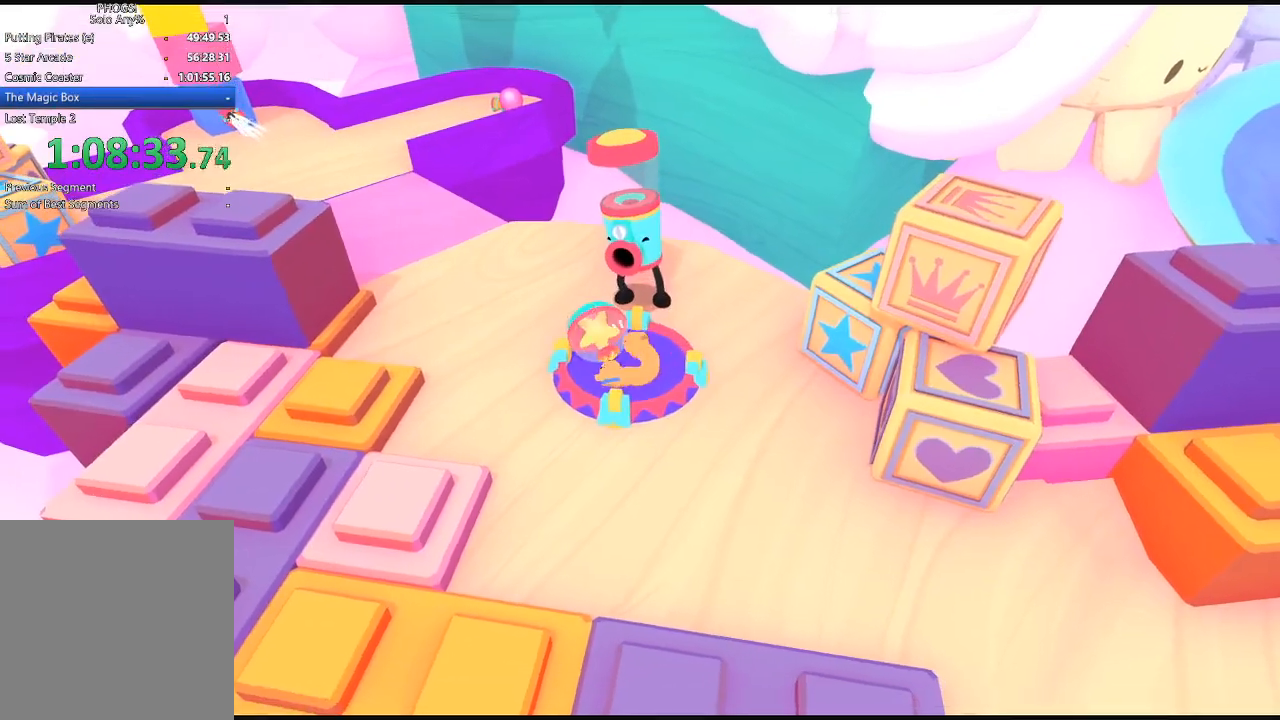
{"buttons": [], "left_stick": "left", "right_stick": "up-right", "button_events": [[67, "R1", "down"], [133, "R1", "up"]]}
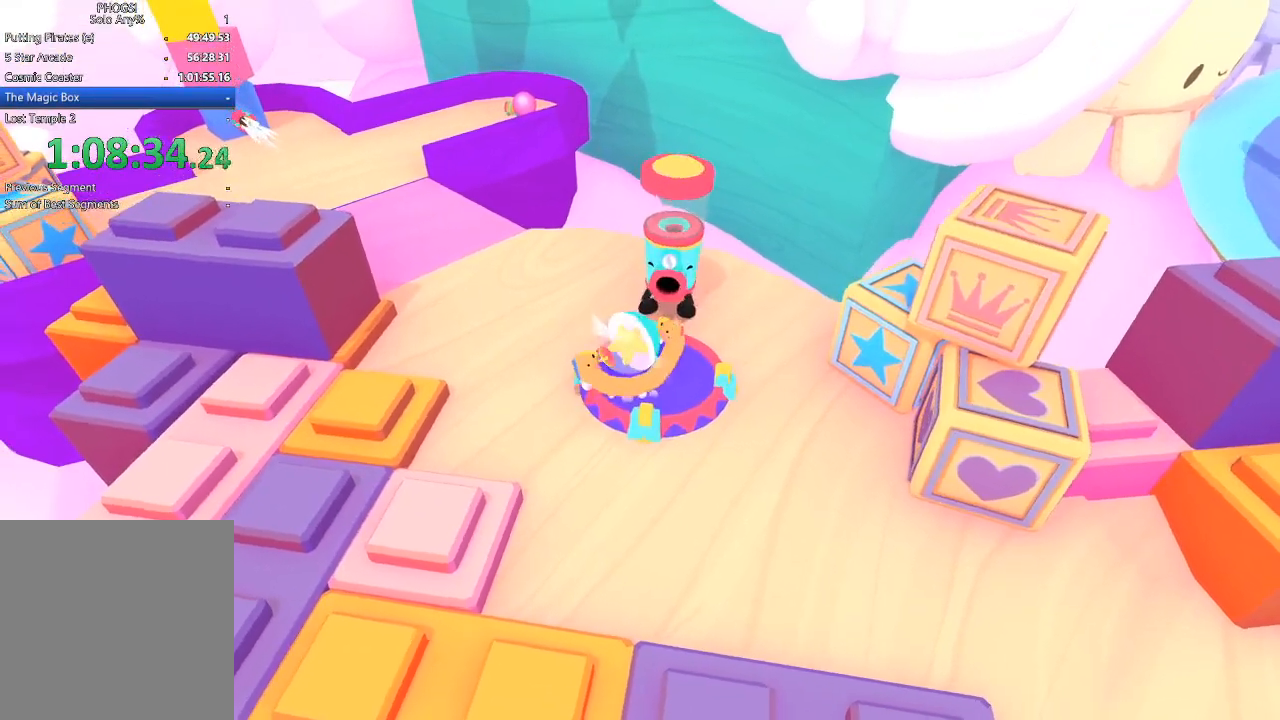
{"buttons": [], "left_stick": "left", "right_stick": "right", "button_events": []}
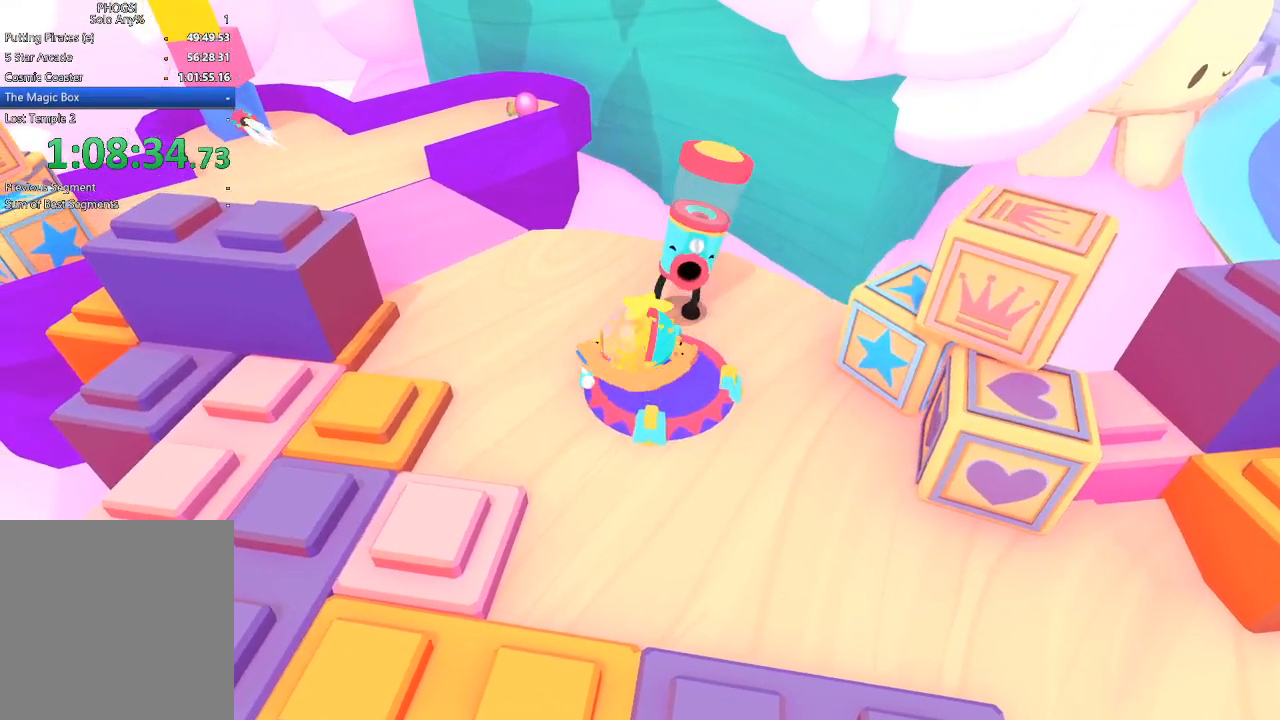
{"buttons": [], "left_stick": "center", "right_stick": "center", "button_events": []}
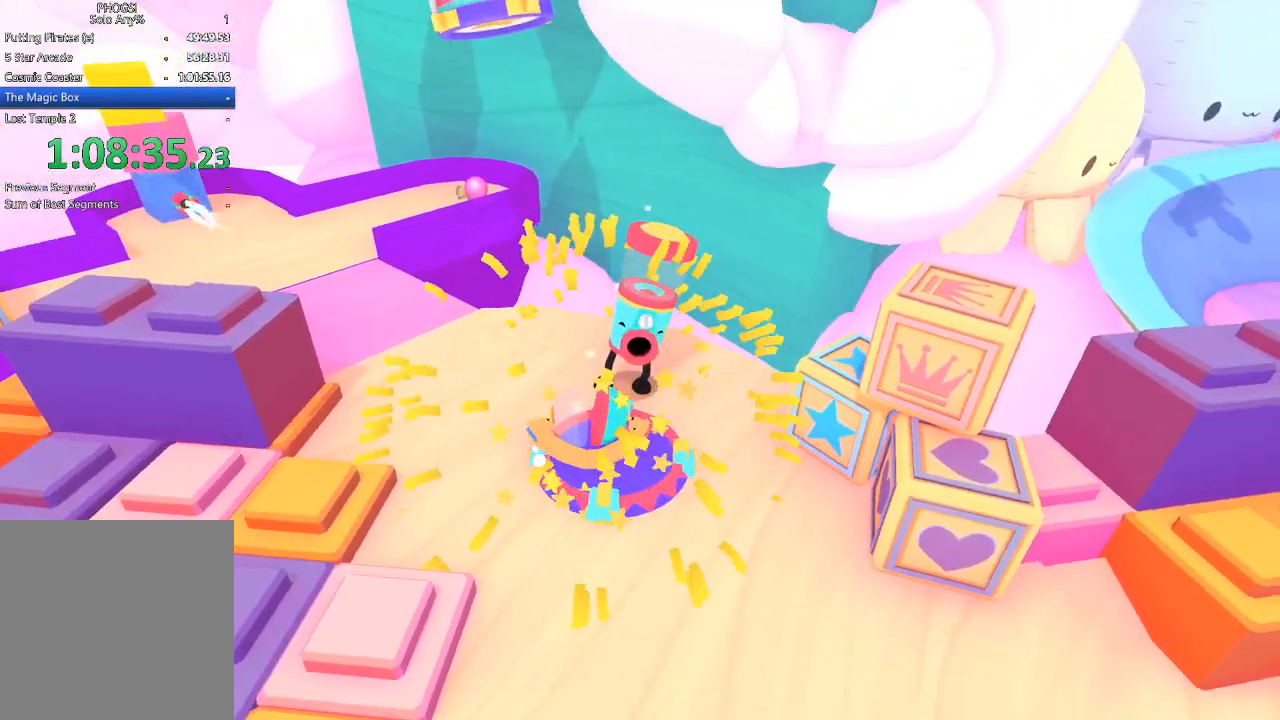
{"buttons": [], "left_stick": "center", "right_stick": "center", "button_events": []}
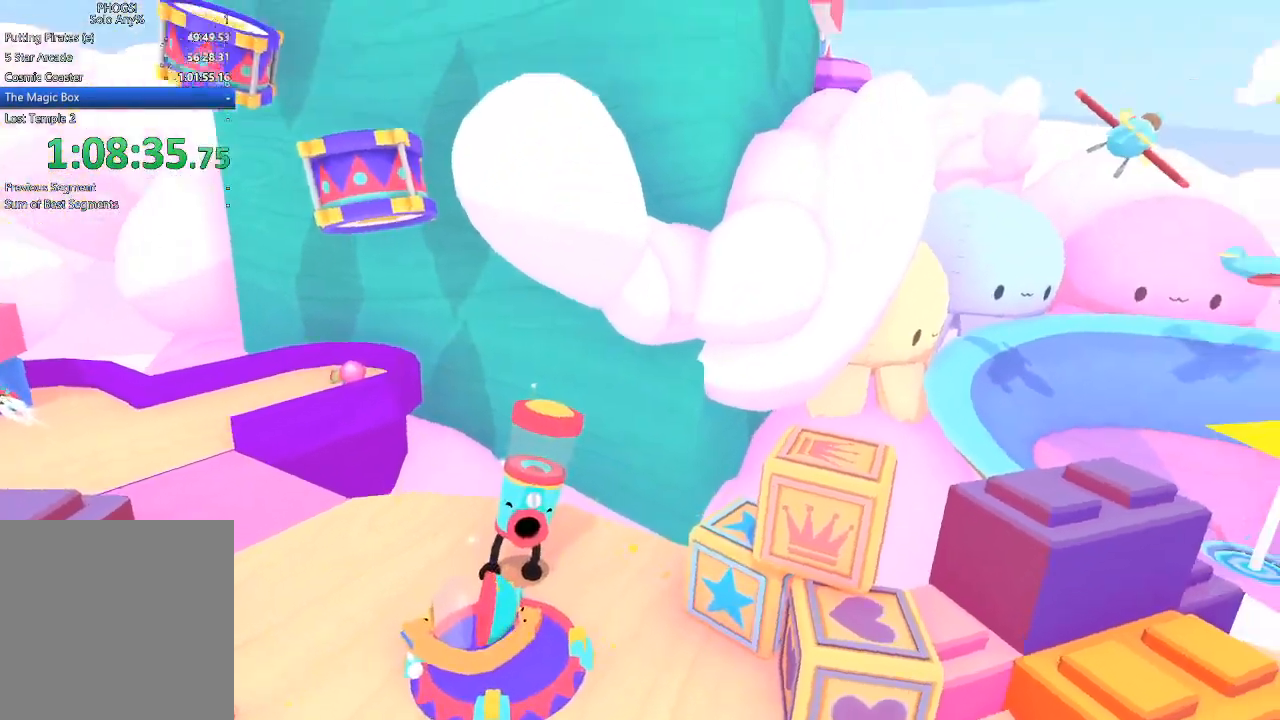
{"buttons": [], "left_stick": "center", "right_stick": "center", "button_events": []}
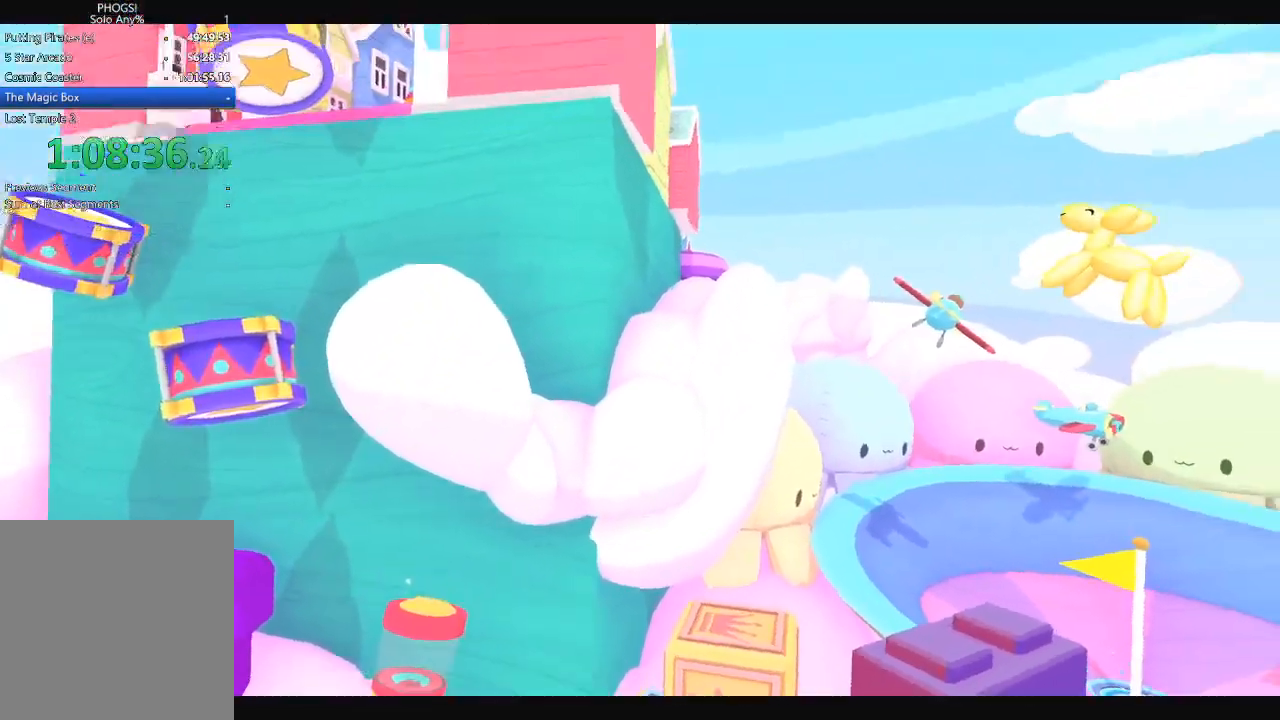
{"buttons": [], "left_stick": "left", "right_stick": "left", "button_events": []}
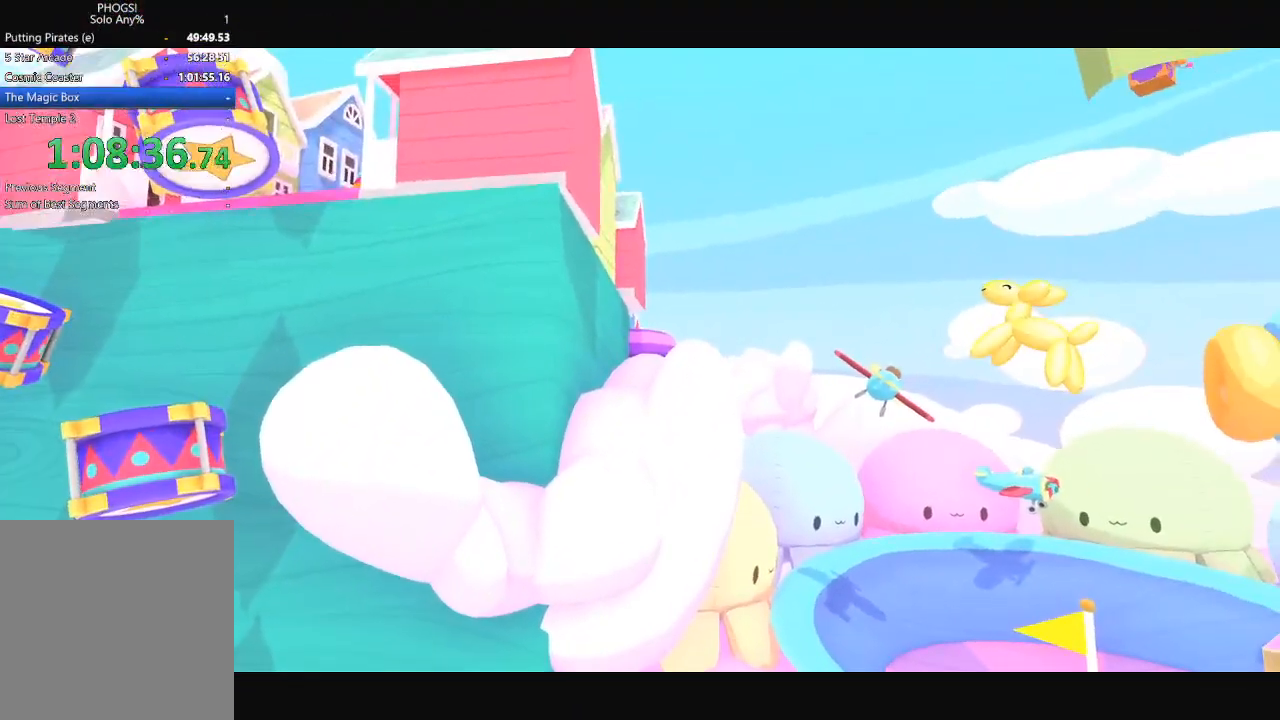
{"buttons": [], "left_stick": "left", "right_stick": "up-left", "button_events": []}
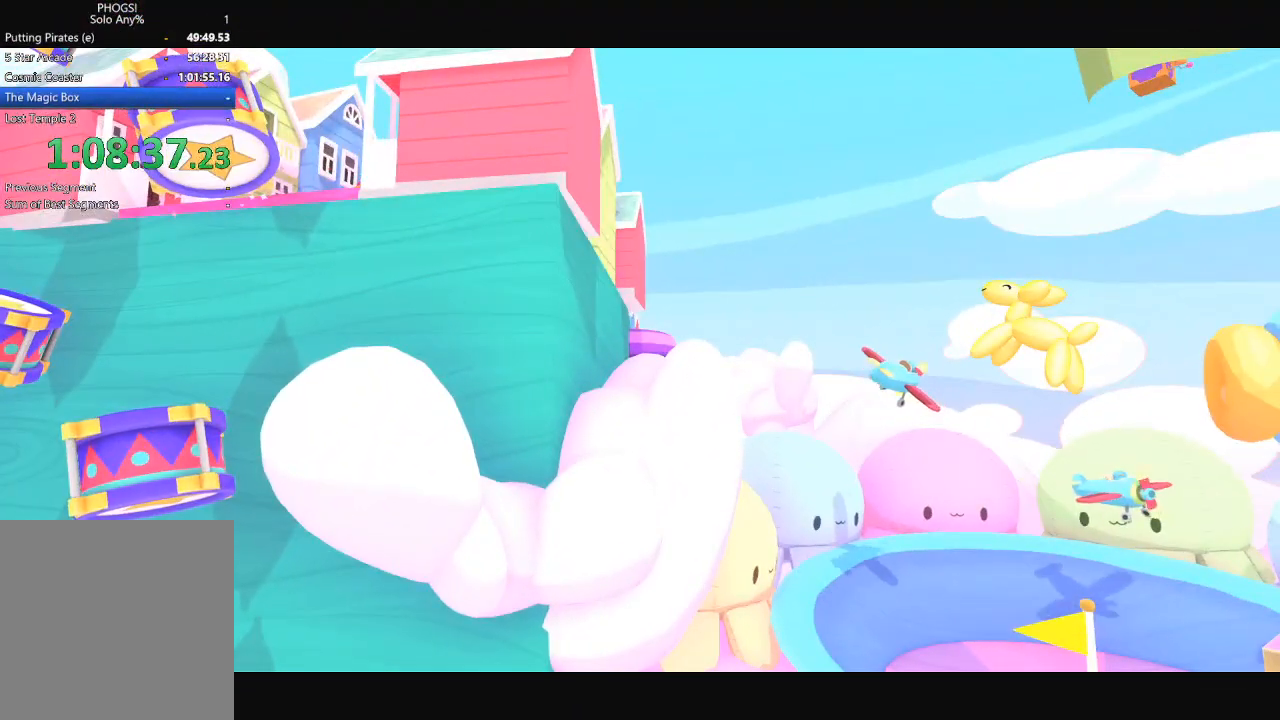
{"buttons": [], "left_stick": "left", "right_stick": "up-left", "button_events": []}
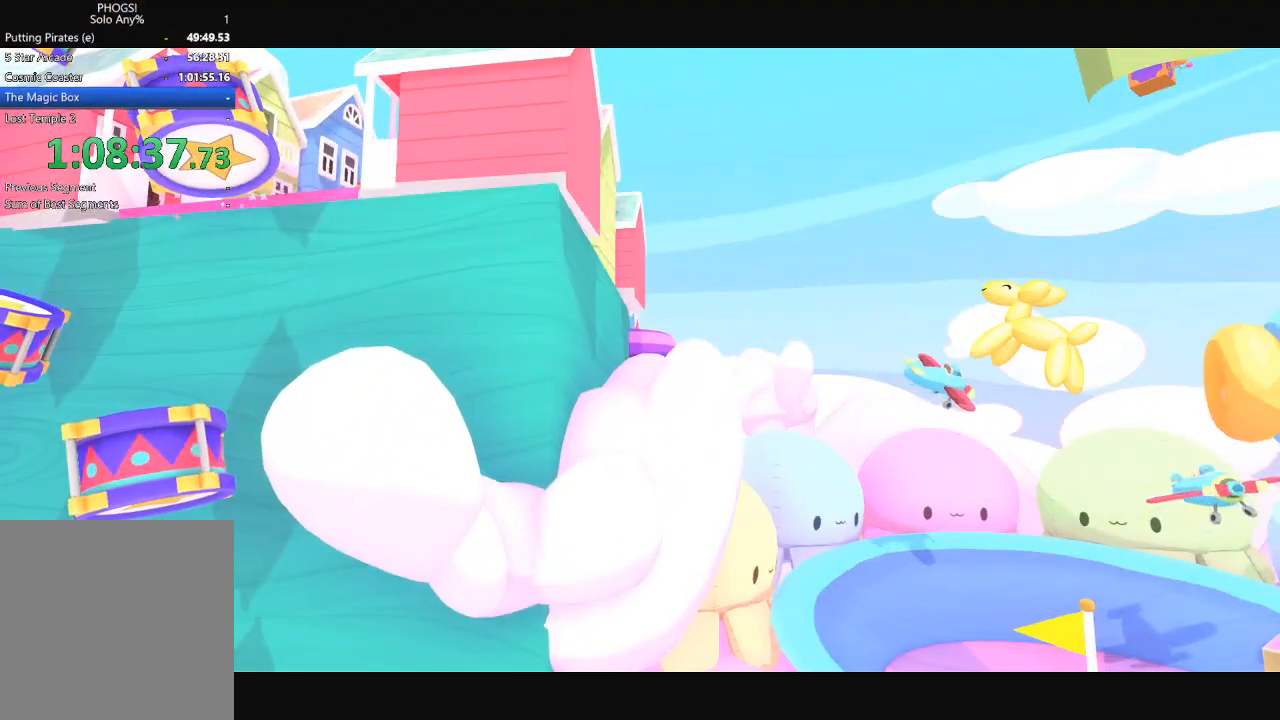
{"buttons": [], "left_stick": "left", "right_stick": "up-left", "button_events": []}
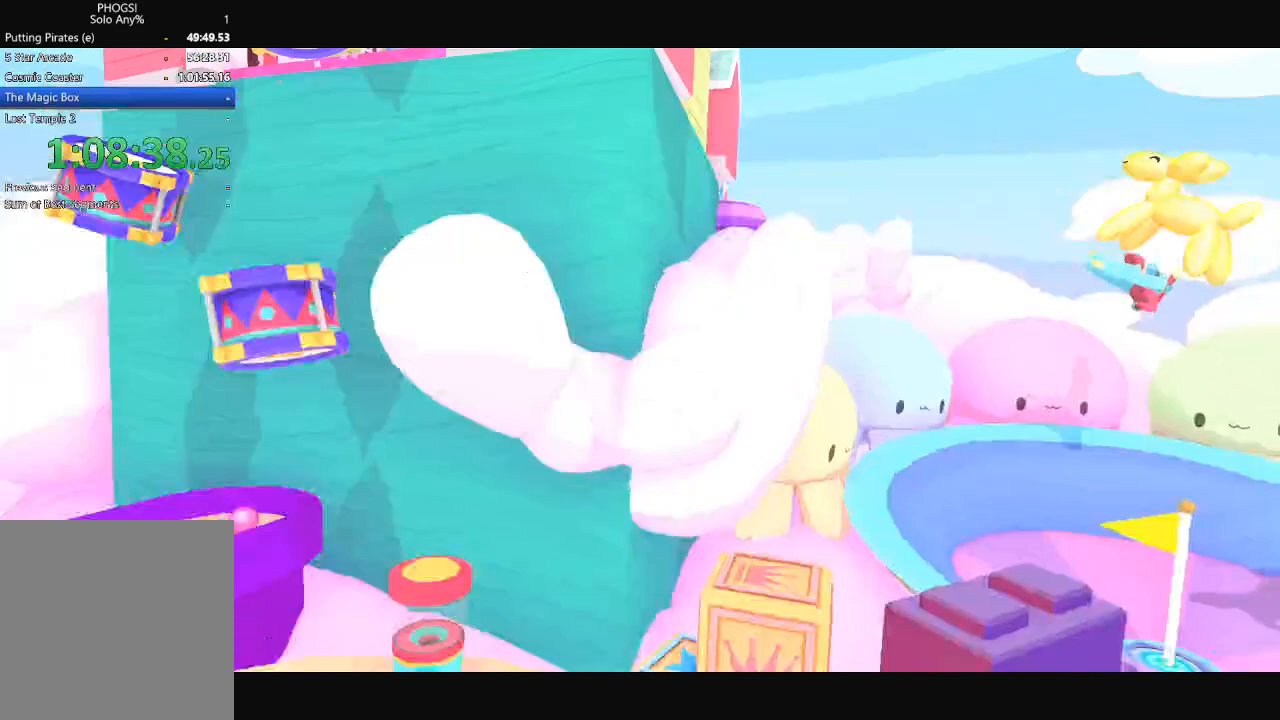
{"buttons": [], "left_stick": "up-left", "right_stick": "up-left", "button_events": []}
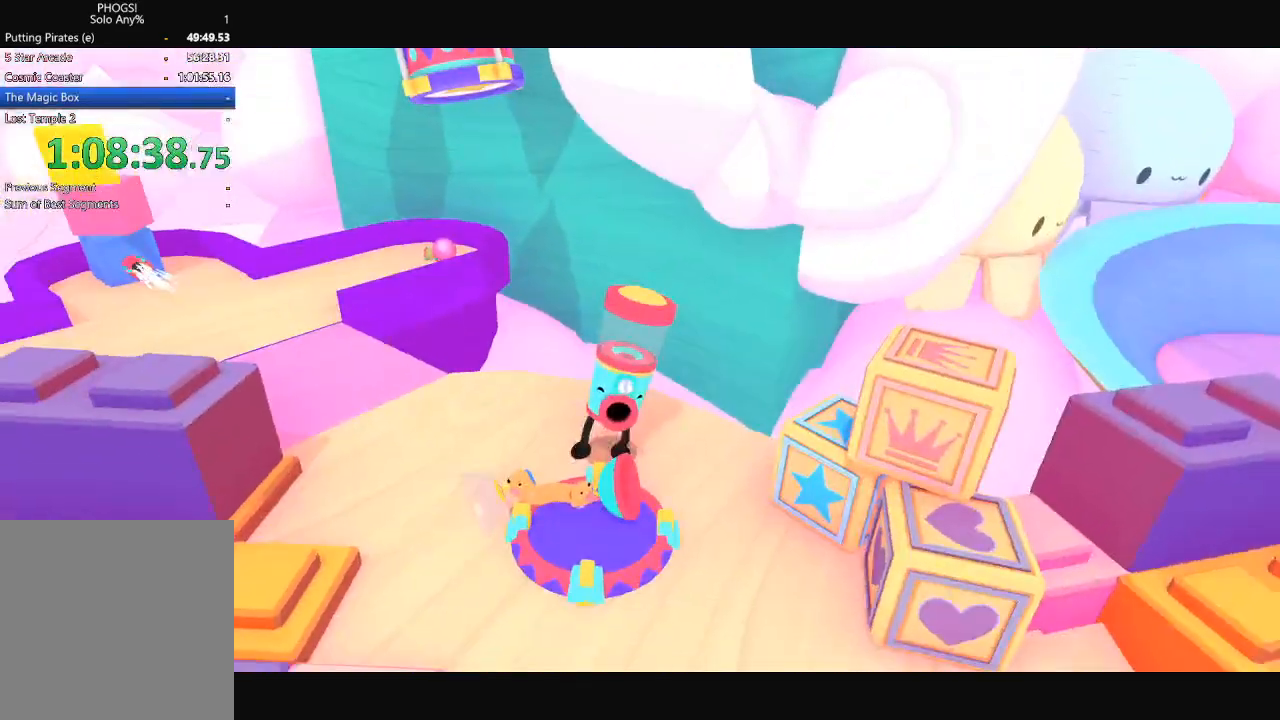
{"buttons": [], "left_stick": "up-left", "right_stick": "up-left", "button_events": []}
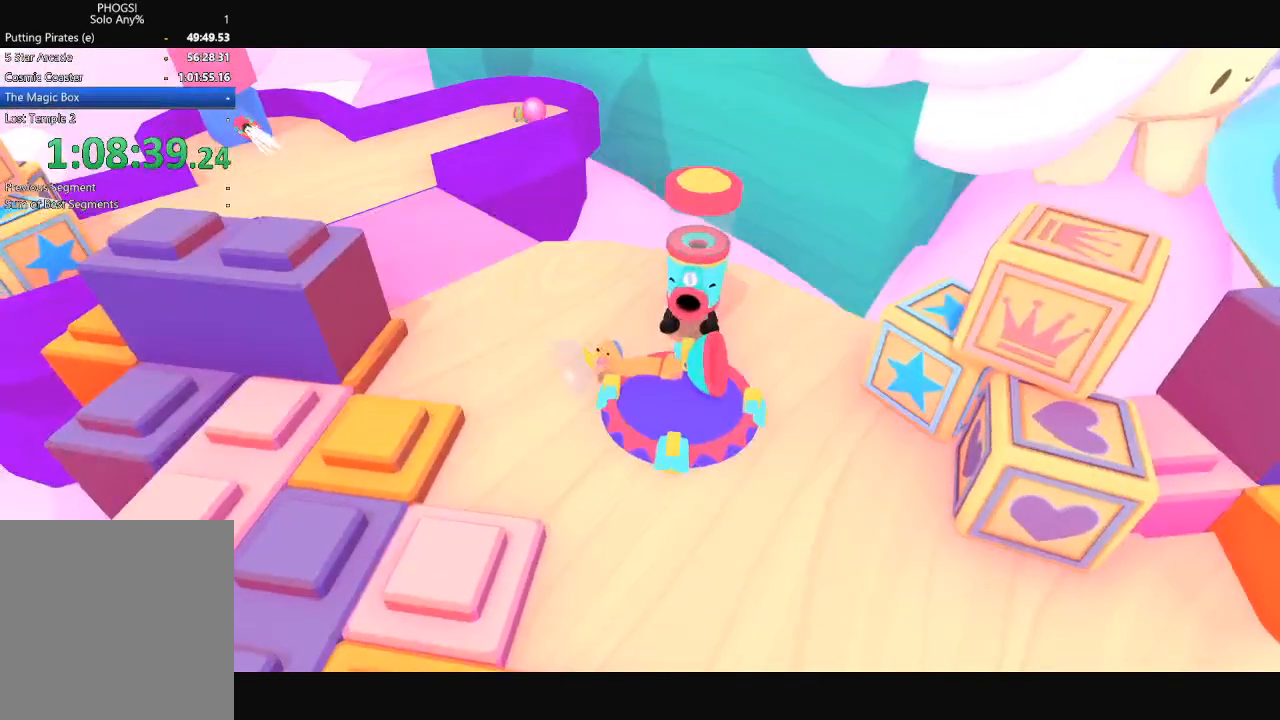
{"buttons": [], "left_stick": "up-left", "right_stick": "up-left", "button_events": []}
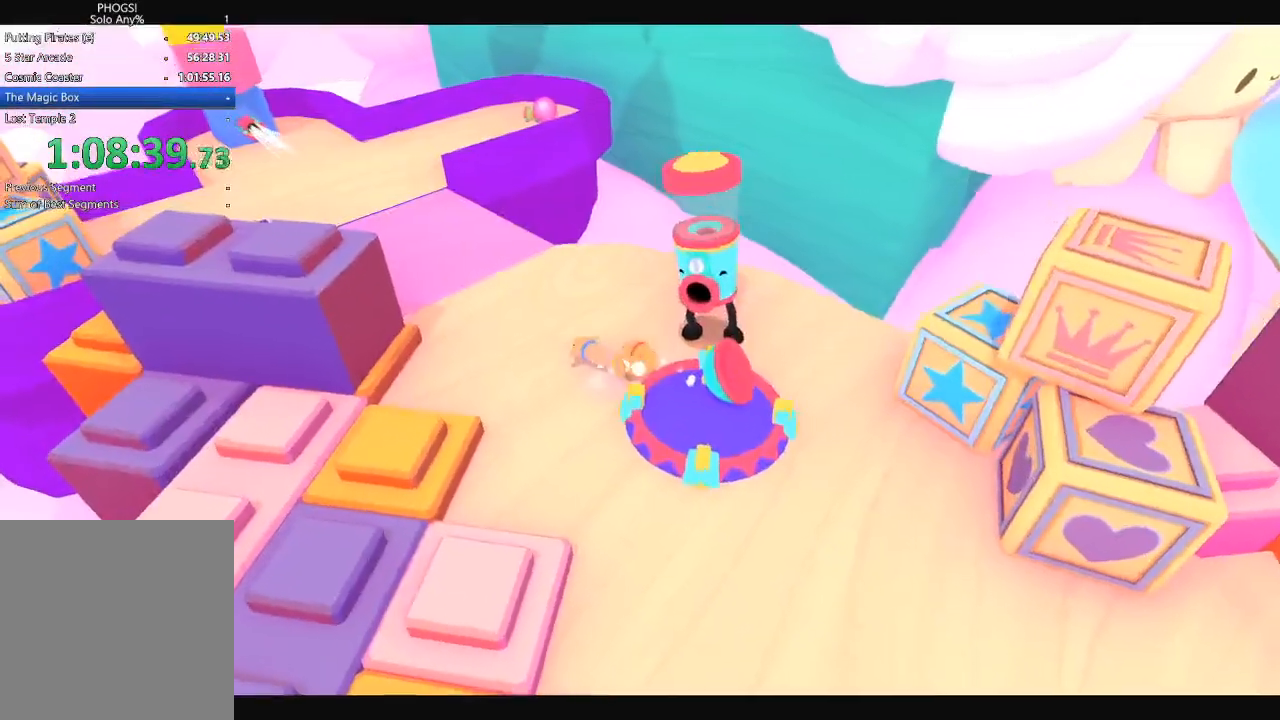
{"buttons": [], "left_stick": "up-left", "right_stick": "up-left", "button_events": []}
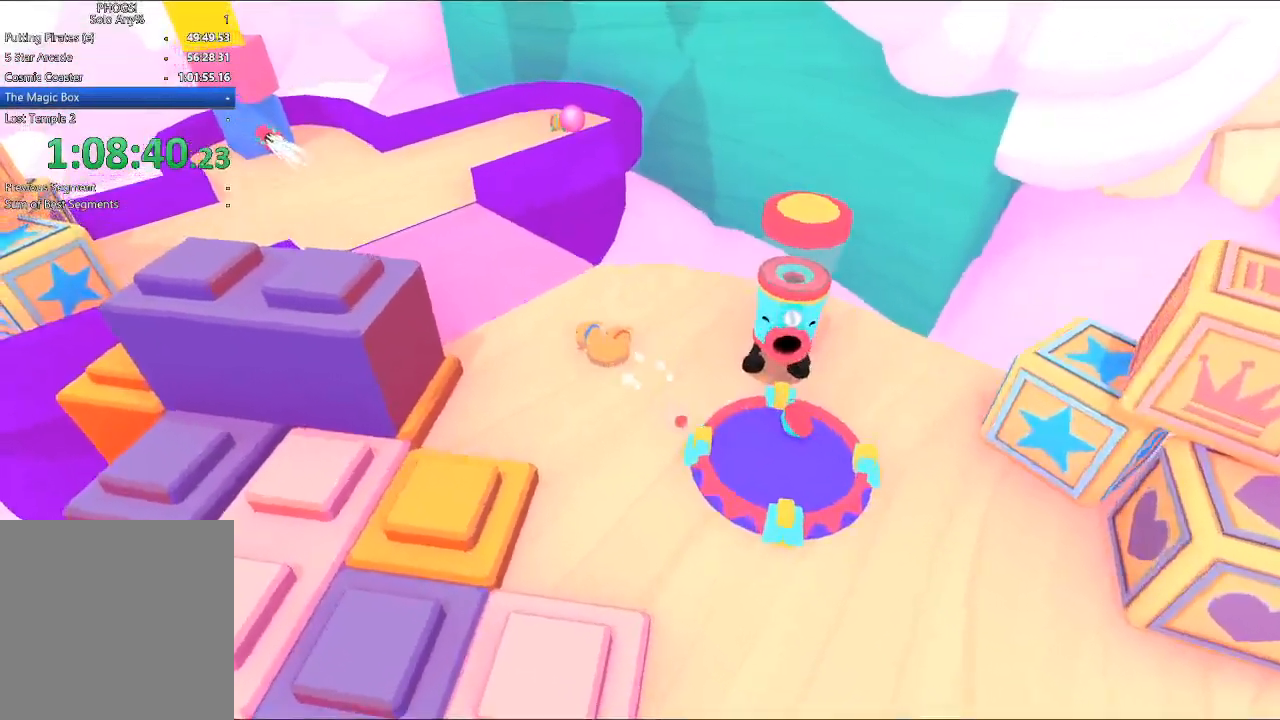
{"buttons": [], "left_stick": "up-left", "right_stick": "center", "button_events": []}
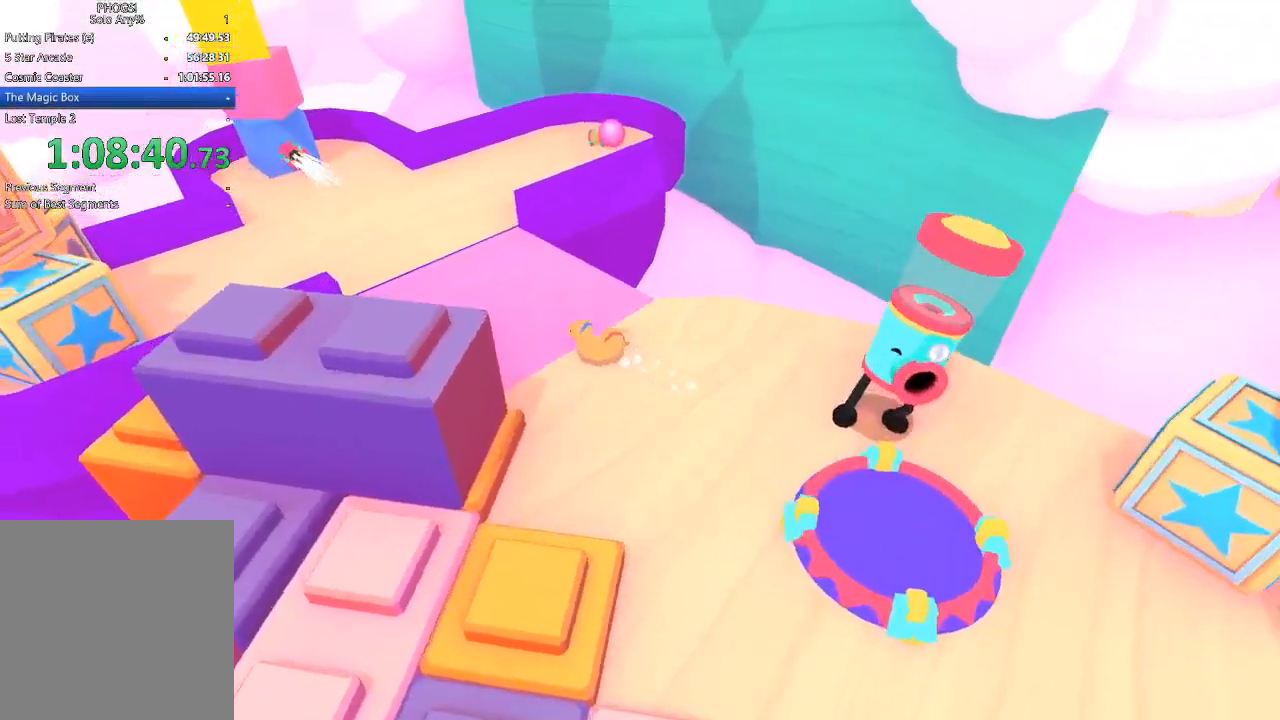
{"buttons": [], "left_stick": "up-left", "right_stick": "up-left", "button_events": []}
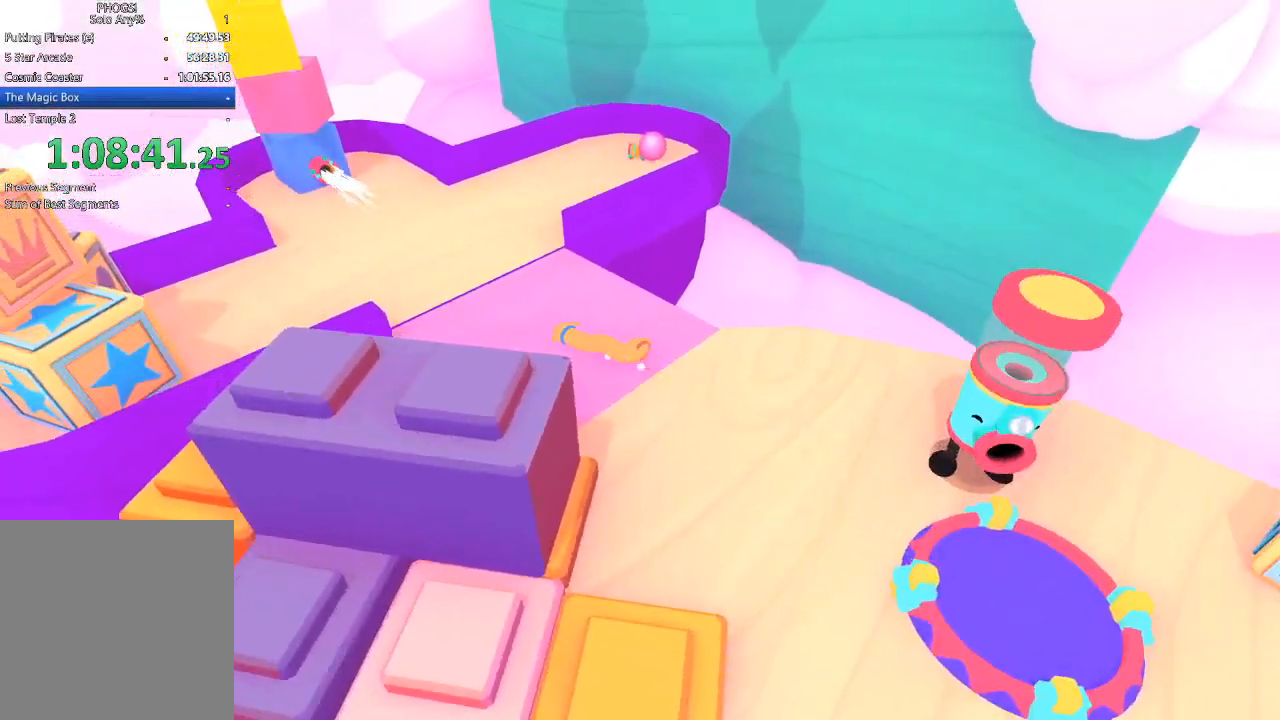
{"buttons": [], "left_stick": "up-left", "right_stick": "up-left", "button_events": []}
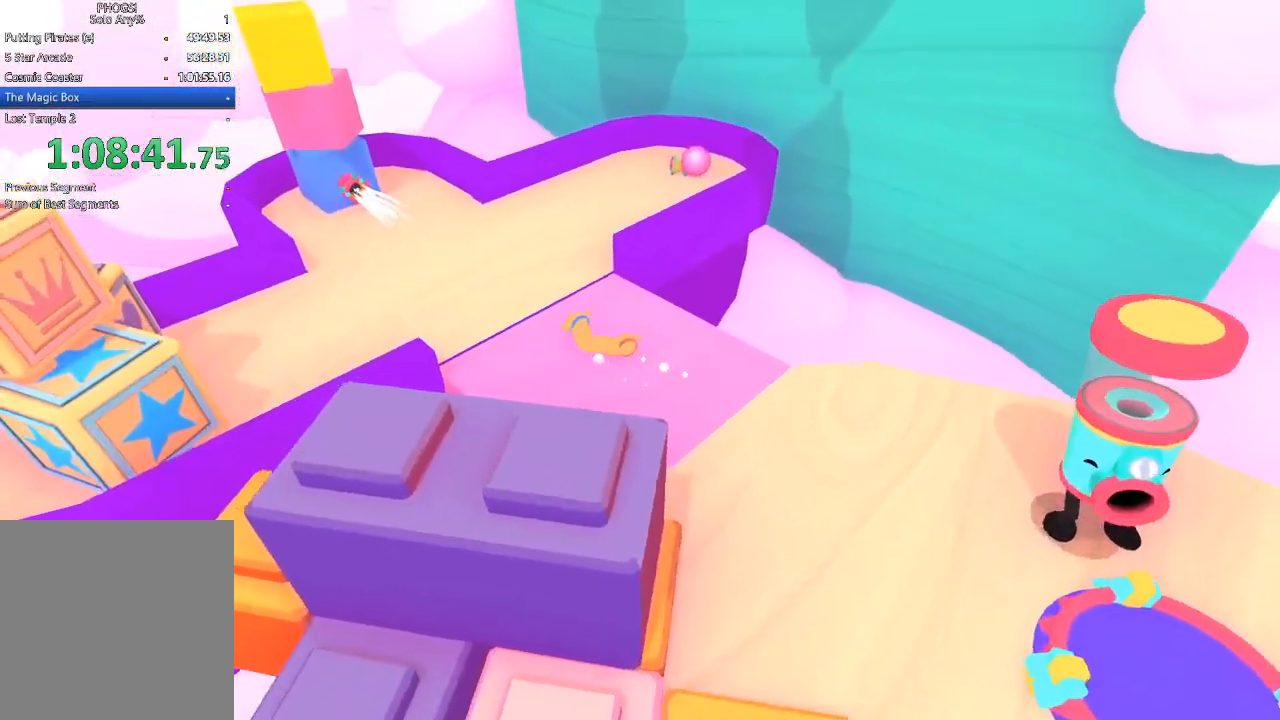
{"buttons": [], "left_stick": "up-left", "right_stick": "up", "button_events": []}
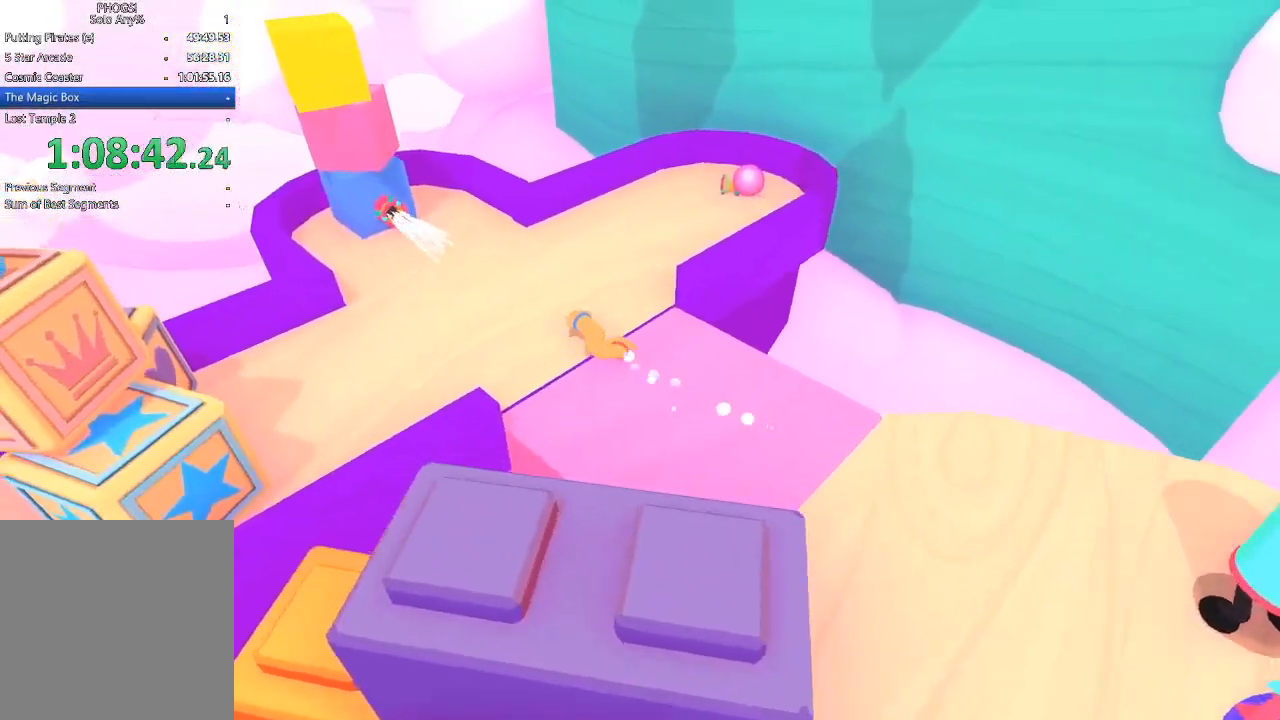
{"buttons": [], "left_stick": "up-left", "right_stick": "up-right", "button_events": []}
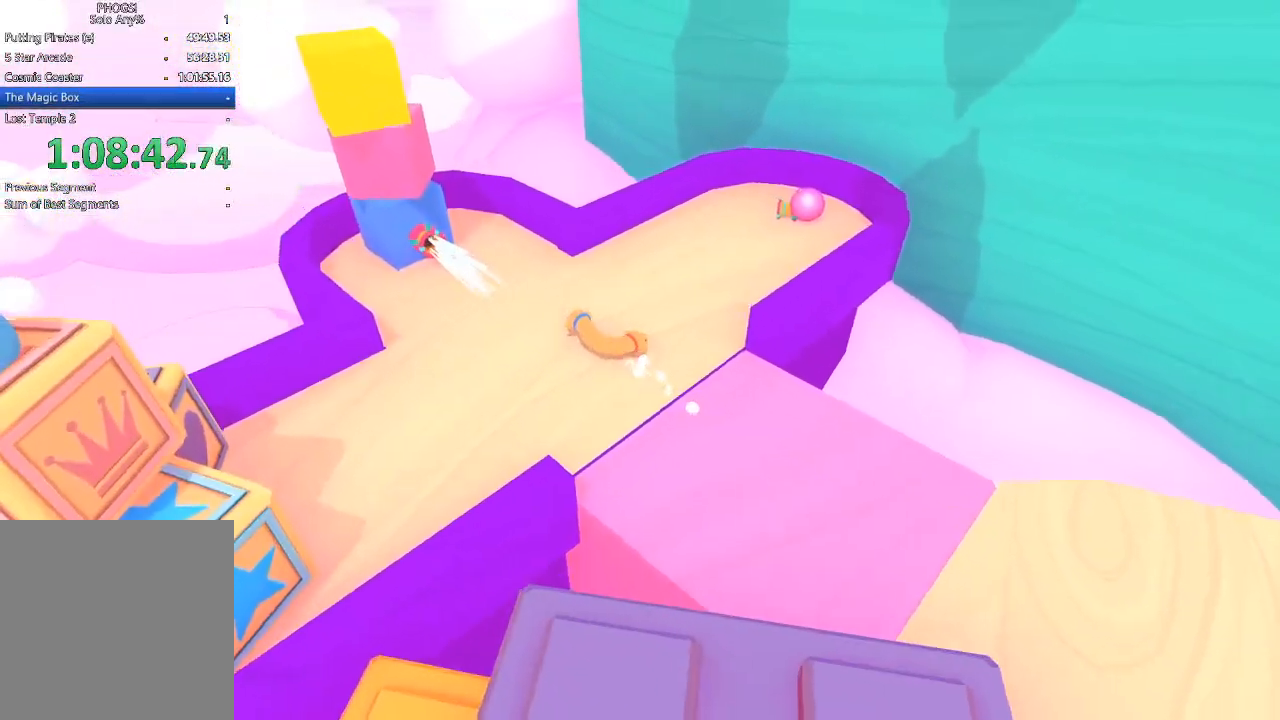
{"buttons": ["L2"], "left_stick": "up-left", "right_stick": "right", "button_events": [[33, "L2", "down"]]}
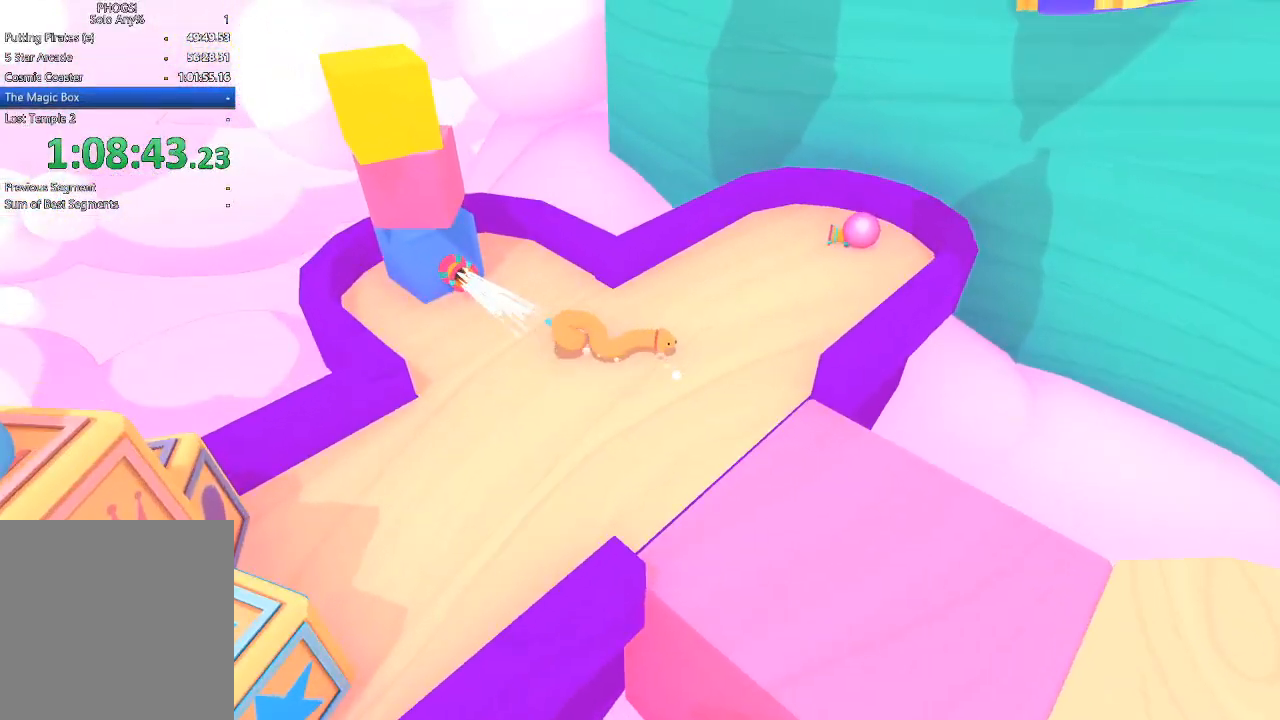
{"buttons": ["L2"], "left_stick": "up-left", "right_stick": "right", "button_events": []}
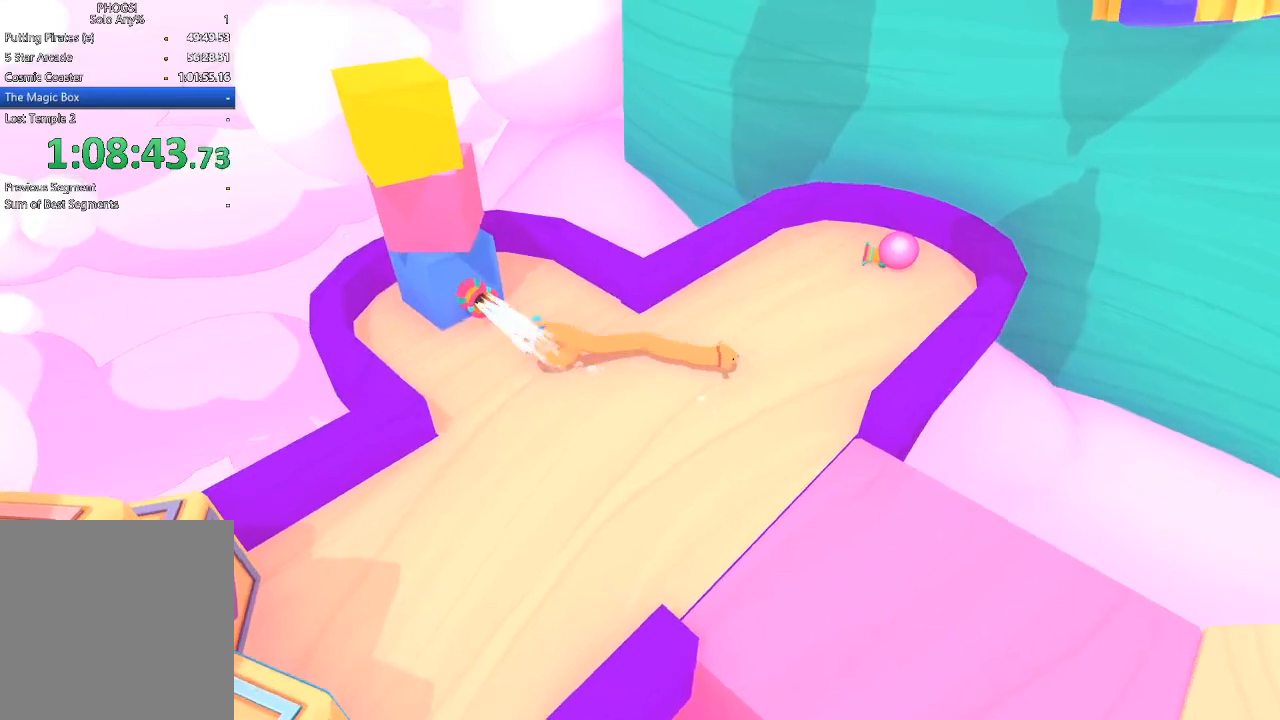
{"buttons": ["L2"], "left_stick": "up-right", "right_stick": "up-right", "button_events": [[300, "L1", "down"], [400, "L1", "up"]]}
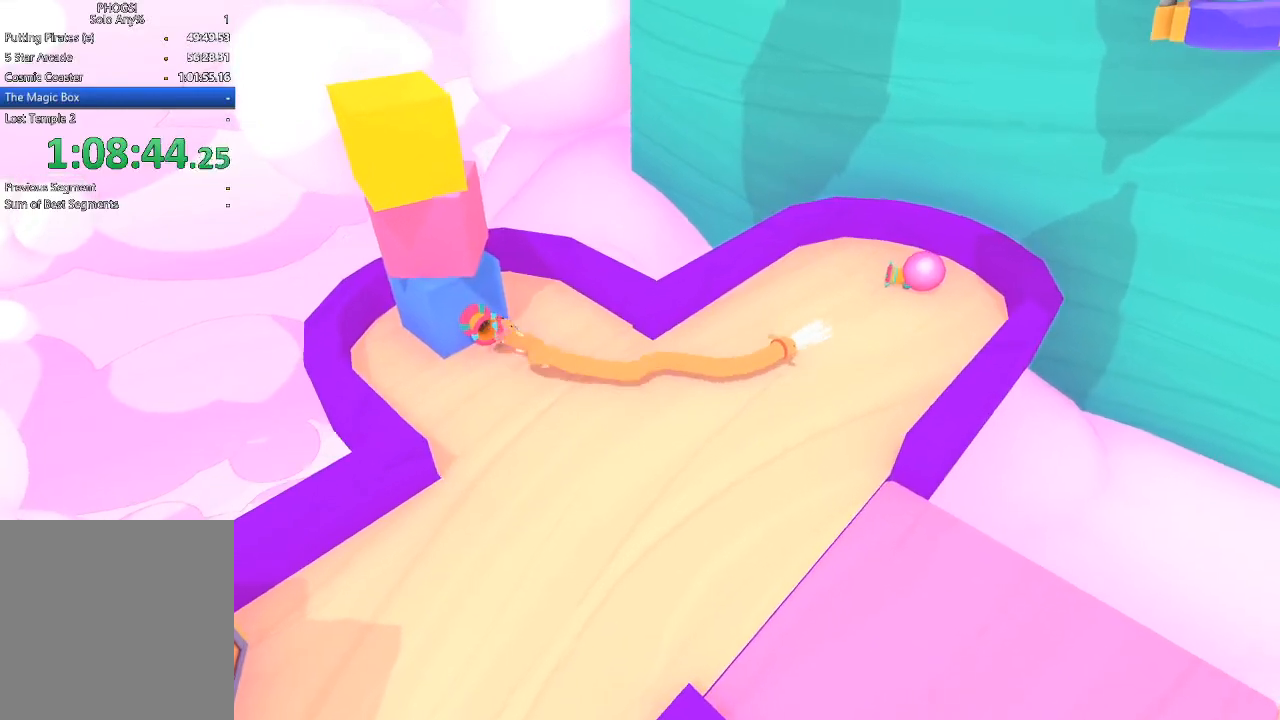
{"buttons": ["L2"], "left_stick": "up-right", "right_stick": "up-right", "button_events": []}
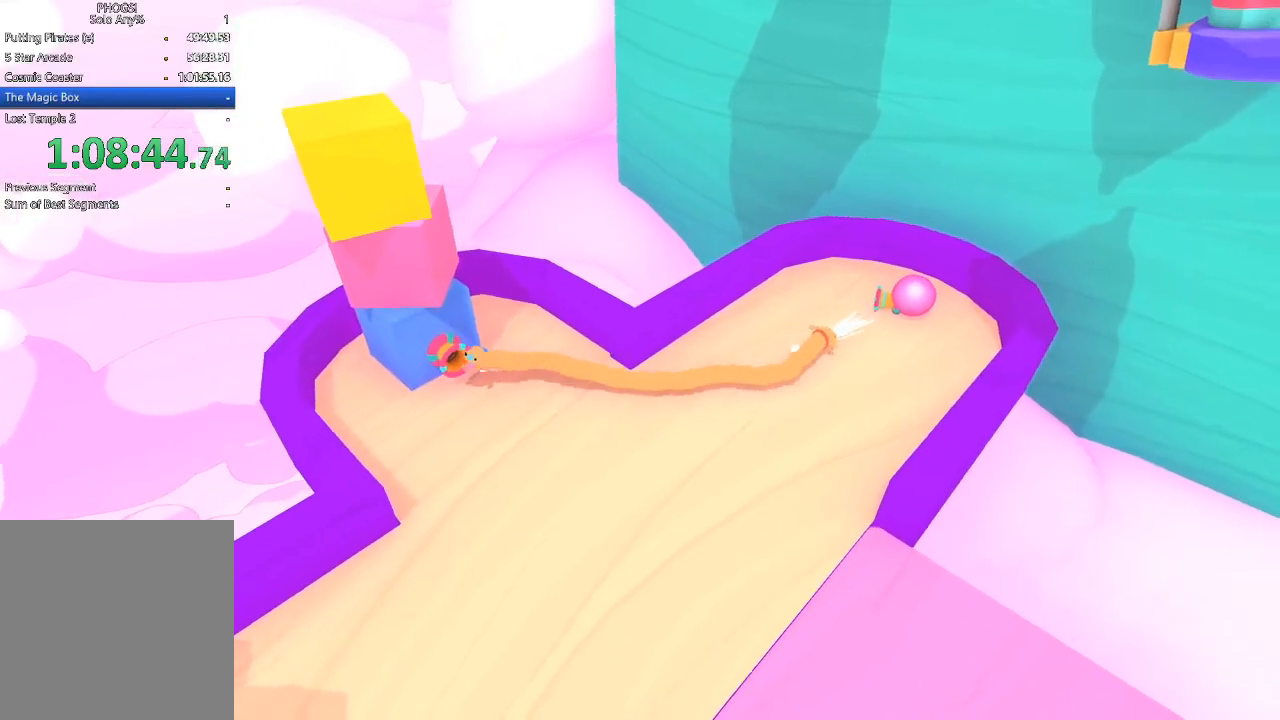
{"buttons": ["L2"], "left_stick": "up-right", "right_stick": "up-right", "button_events": []}
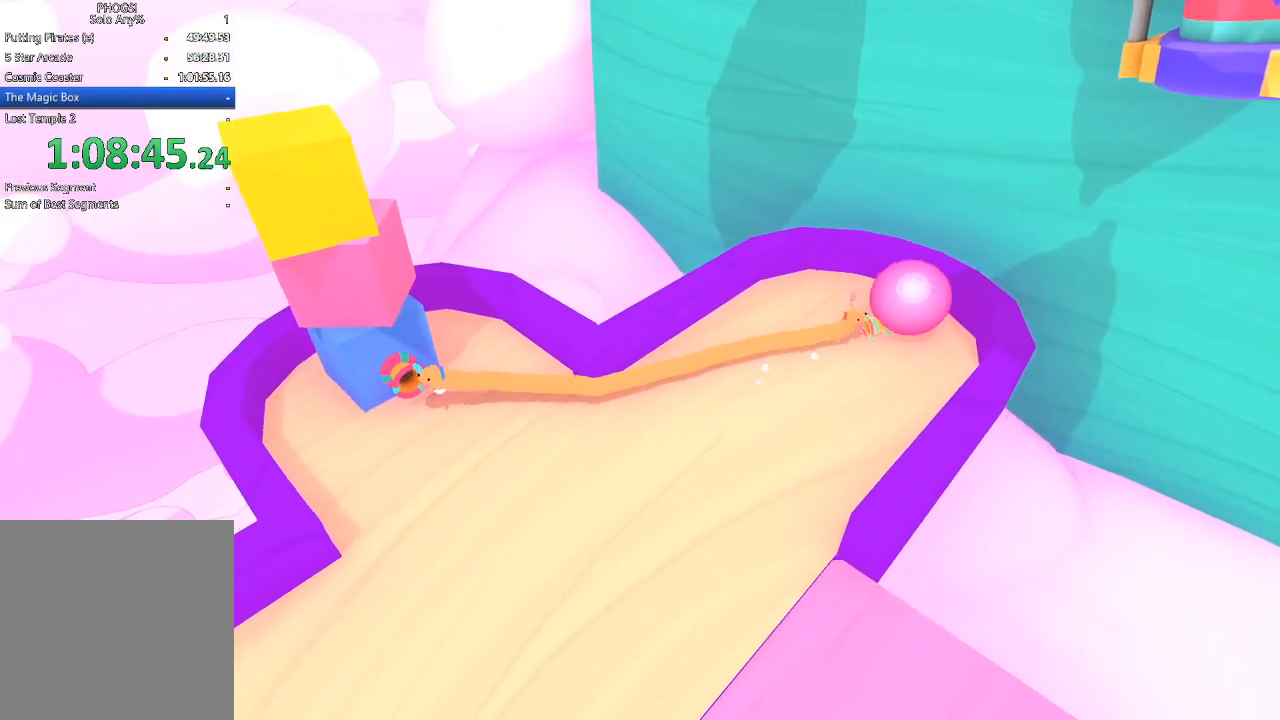
{"buttons": [], "left_stick": "center", "right_stick": "up-right", "button_events": [[133, "L2", "up"]]}
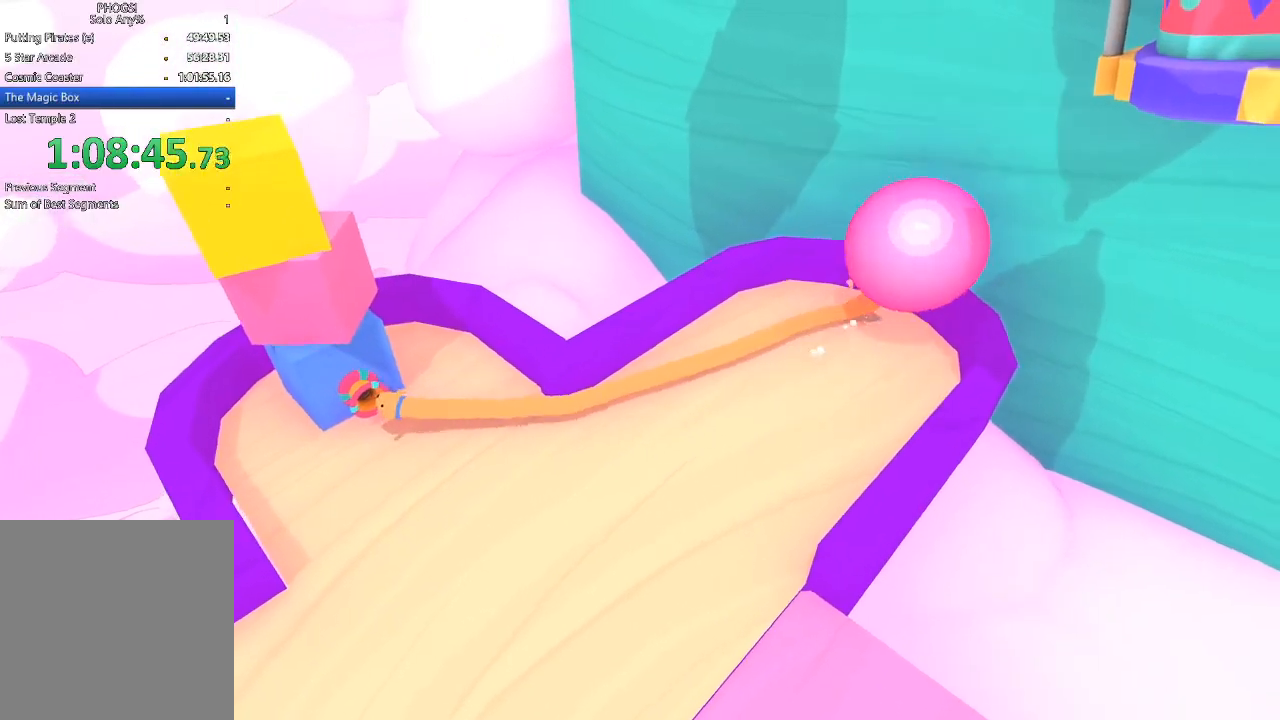
{"buttons": [], "left_stick": "down-right", "right_stick": "up-right", "button_events": []}
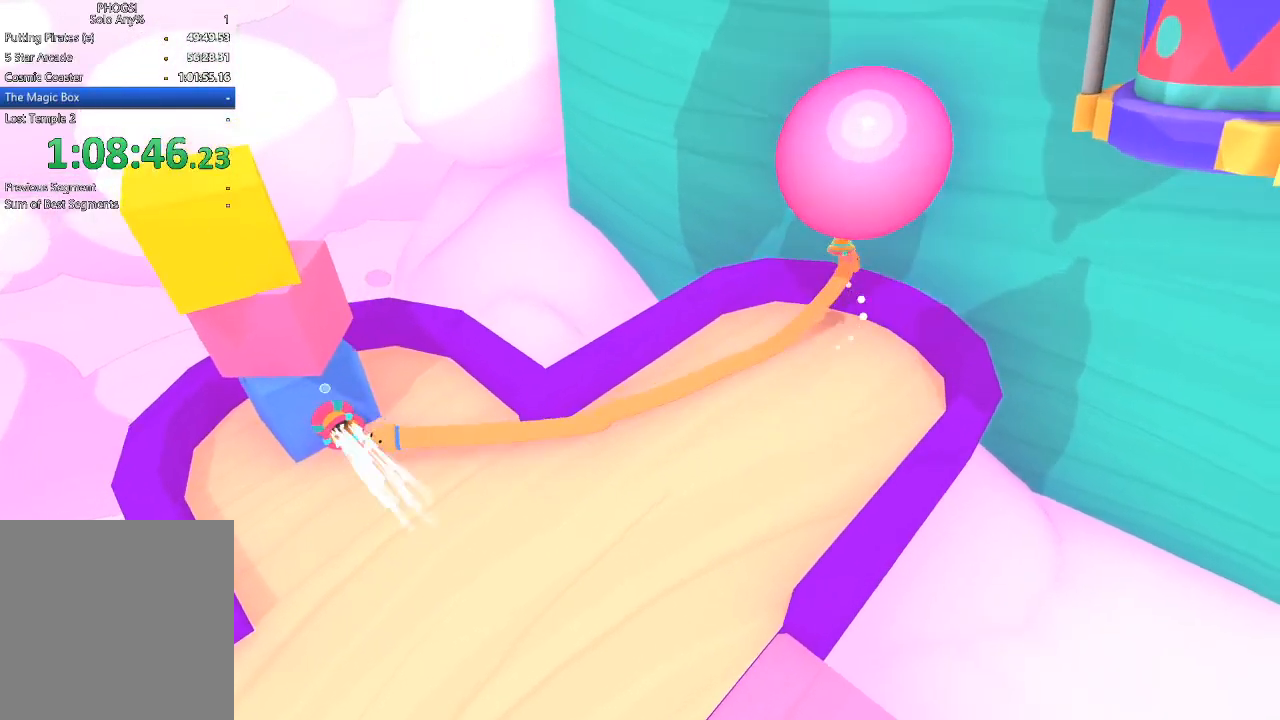
{"buttons": [], "left_stick": "center", "right_stick": "down-right", "button_events": [[33, "L1", "down"], [133, "L1", "up"]]}
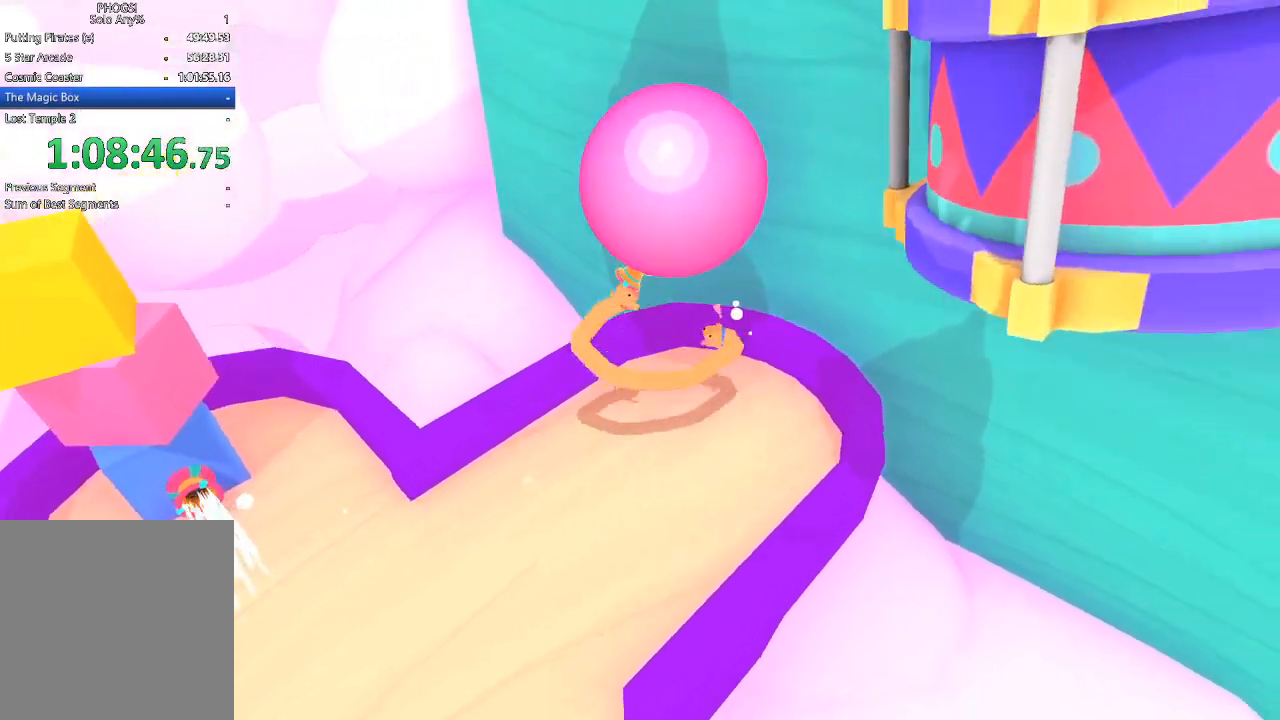
{"buttons": [], "left_stick": "up", "right_stick": "up", "button_events": []}